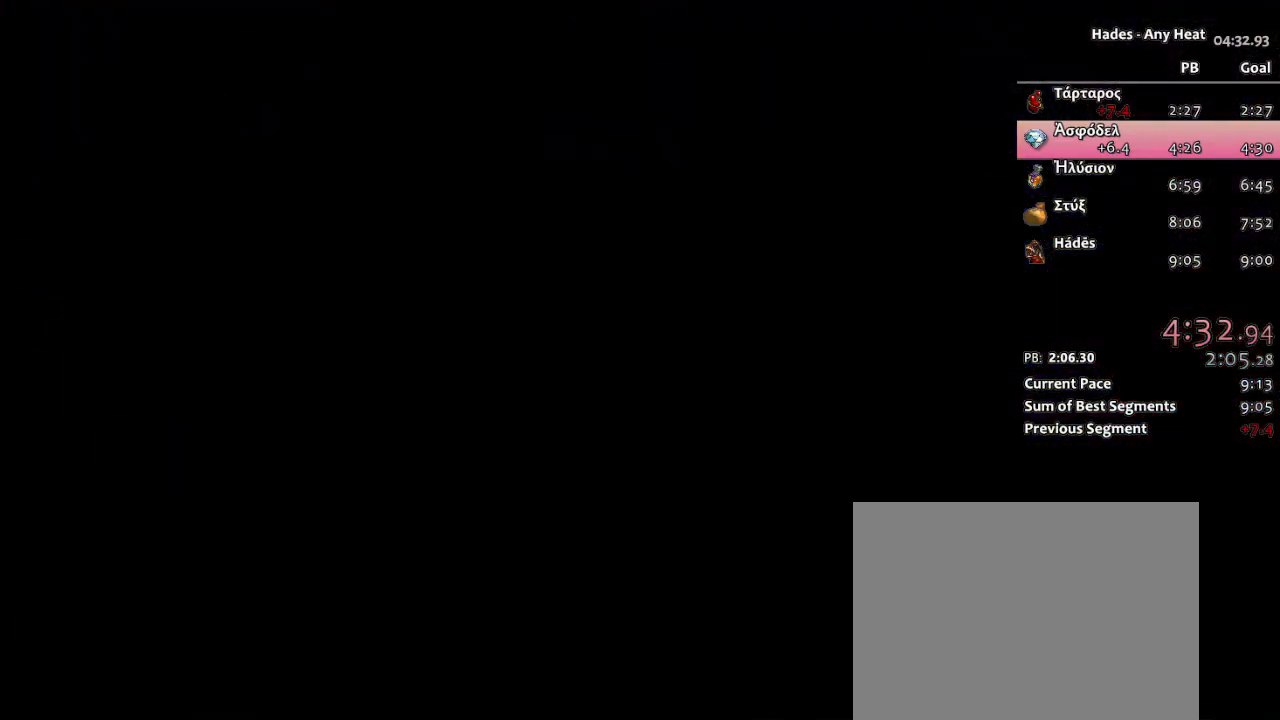
Gameplay with a controller (Xbox layout); each line is a JSON object with the inputs held at the frame after it. "events" lists button and stick changes between this image and that frame as [ms after this image, input, new state], when the widget could be followed in between. Not read: HOME L2.
{"buttons": [], "left_stick": "center", "right_stick": "center", "events": []}
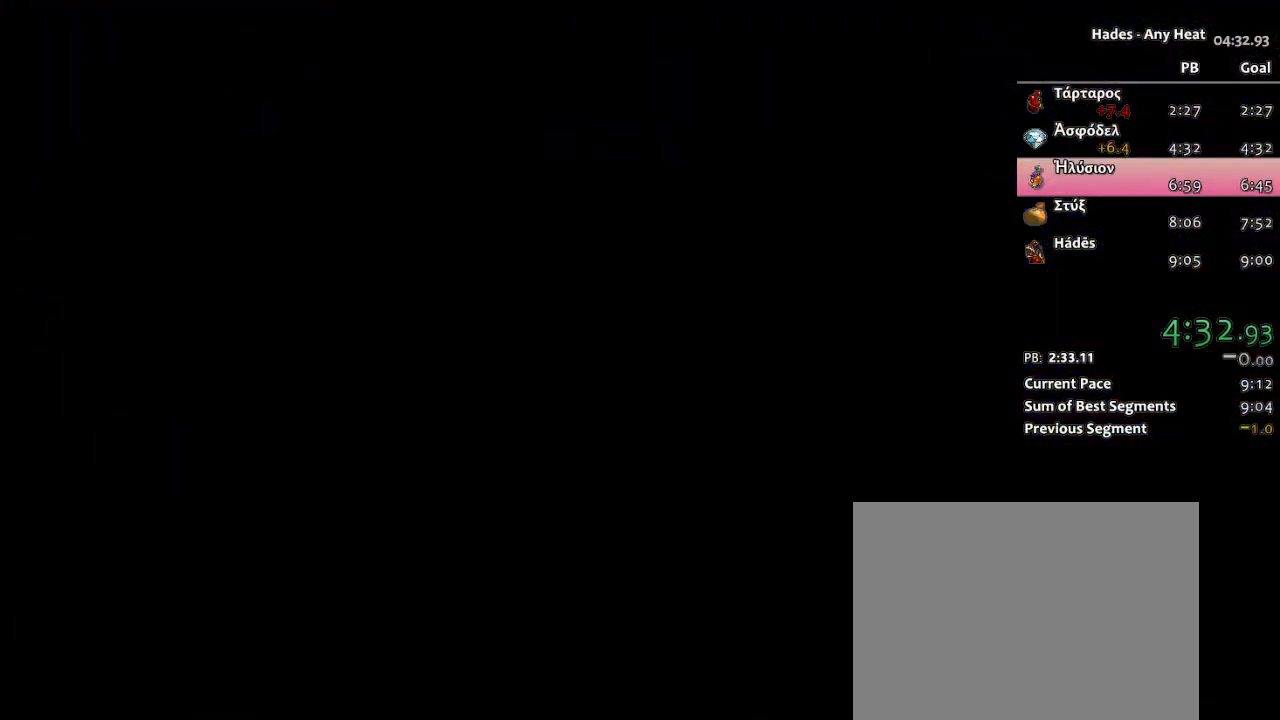
{"buttons": [], "left_stick": "center", "right_stick": "center", "events": []}
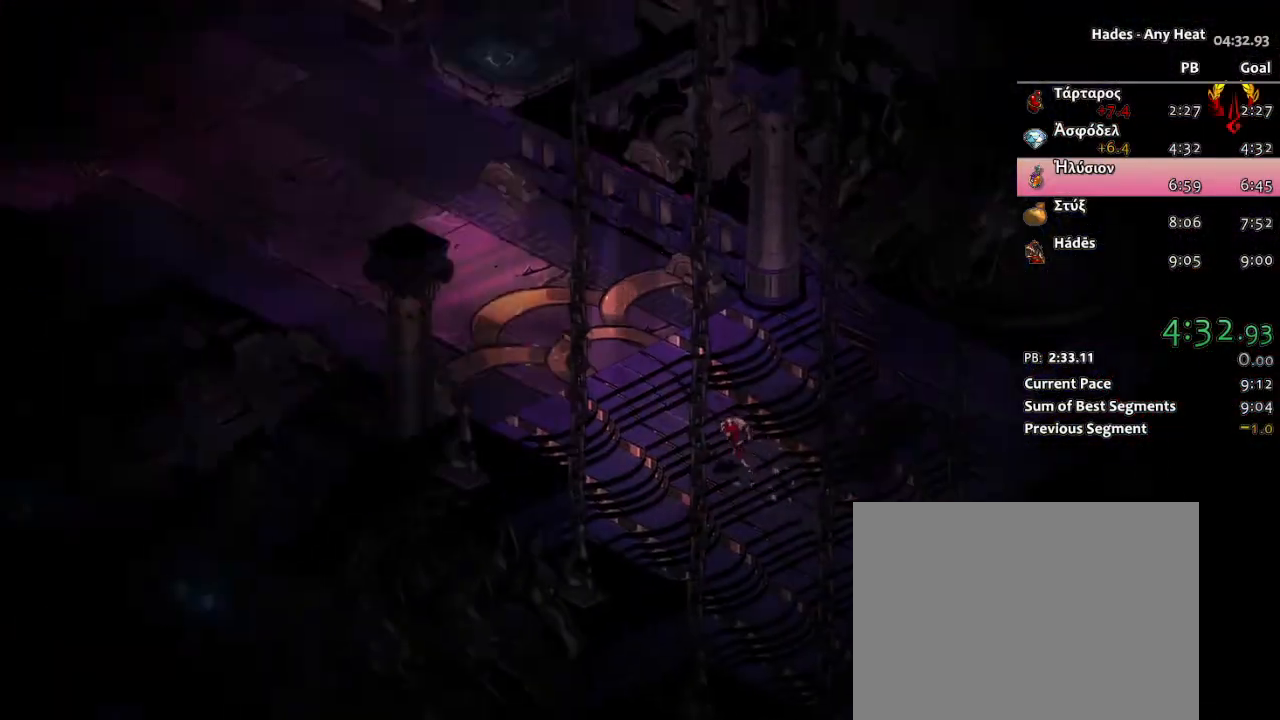
{"buttons": [], "left_stick": "center", "right_stick": "center", "events": []}
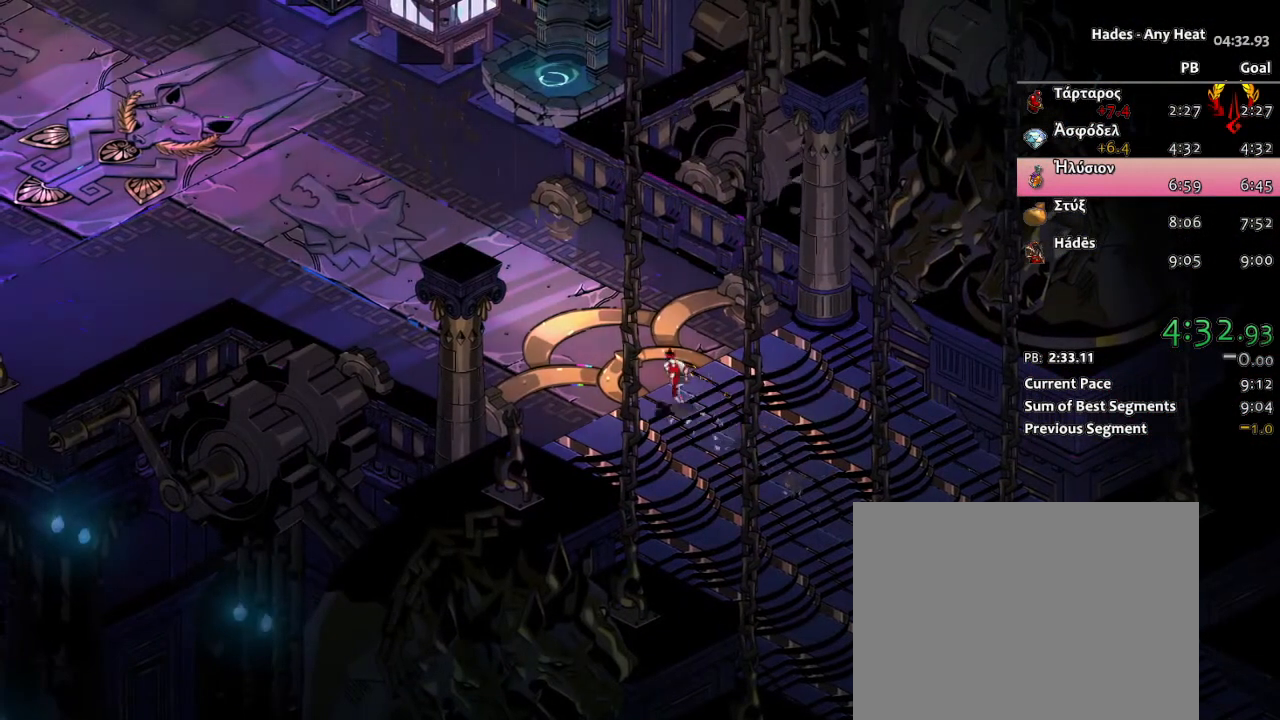
{"buttons": [], "left_stick": "center", "right_stick": "center", "events": []}
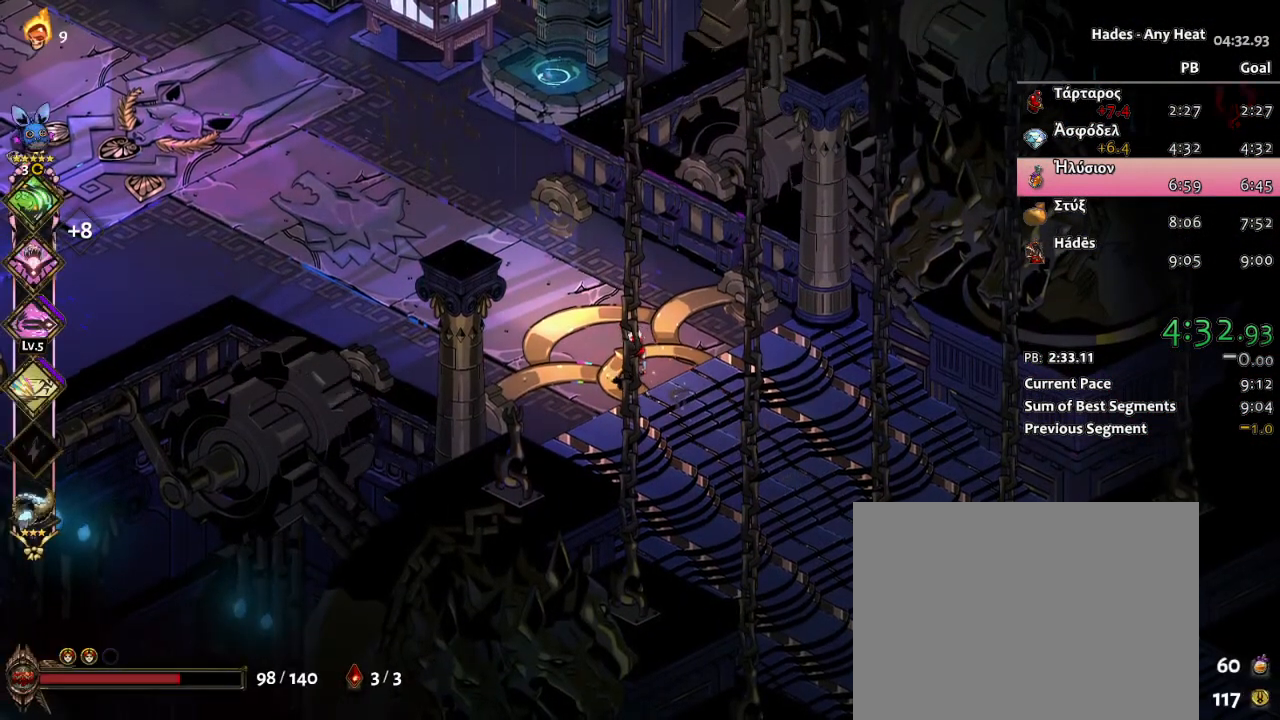
{"buttons": [], "left_stick": "center", "right_stick": "center", "events": []}
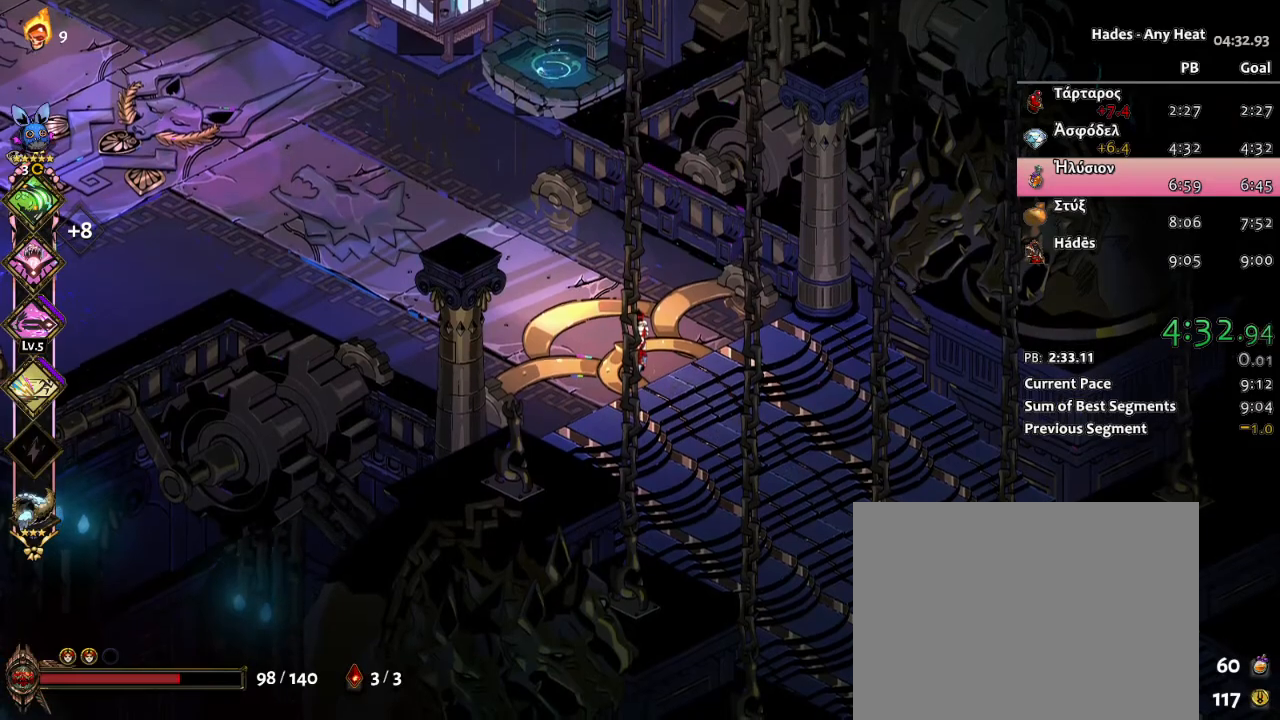
{"buttons": [], "left_stick": "left", "right_stick": "center", "events": [[433, "left_stick", "left"]]}
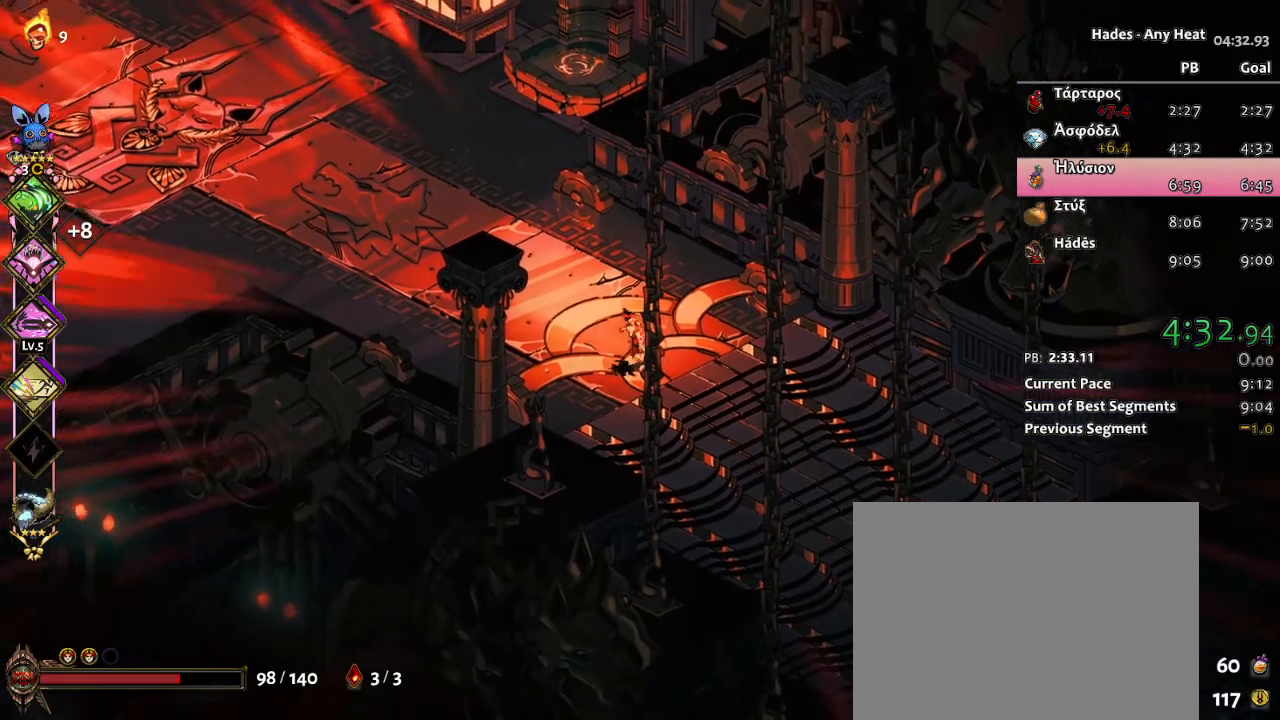
{"buttons": [], "left_stick": "up-left", "right_stick": "center", "events": [[17, "left_stick", "up-left"]]}